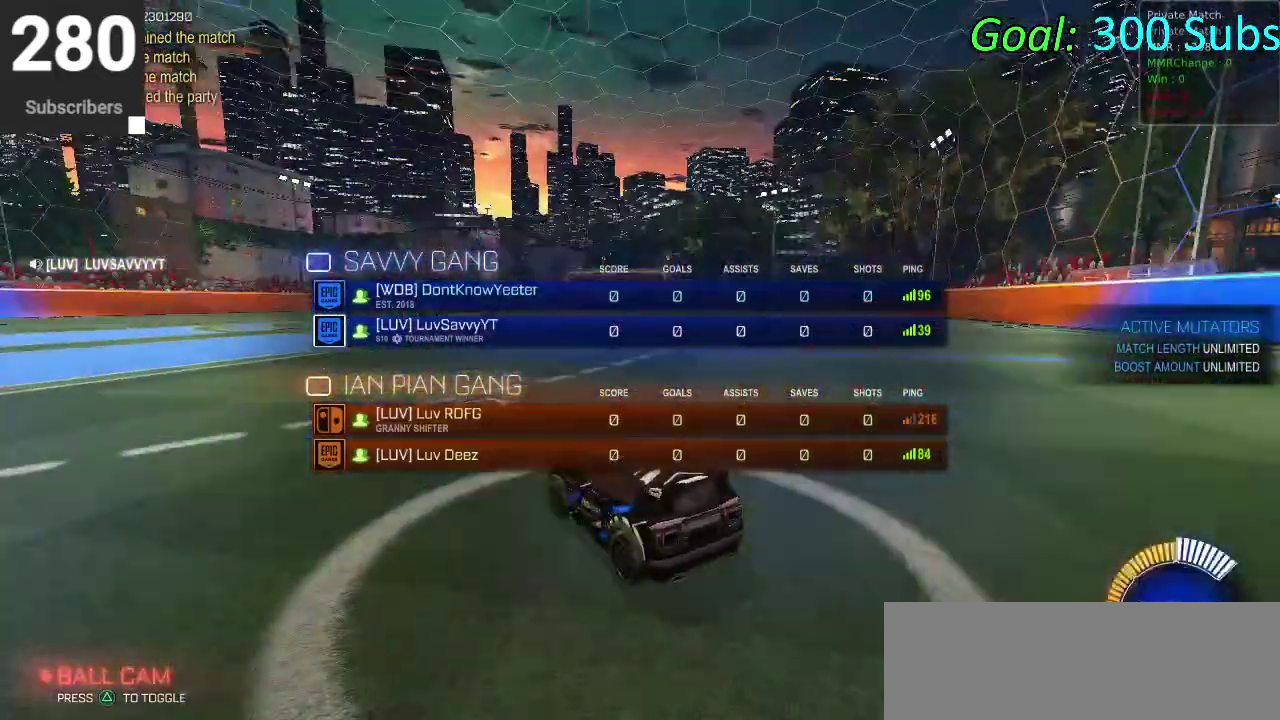
Gameplay with a controller (PlayStation layout); each line is a JSON object with the inputs held at the frame after it. "events" lists button and stick changes between this image and that frame as [ms after this image, input, new state], when the widget could be followed in between. Not read: L1 R1.
{"buttons": ["DPAD_DOWN"], "left_stick": "center", "right_stick": "left"}
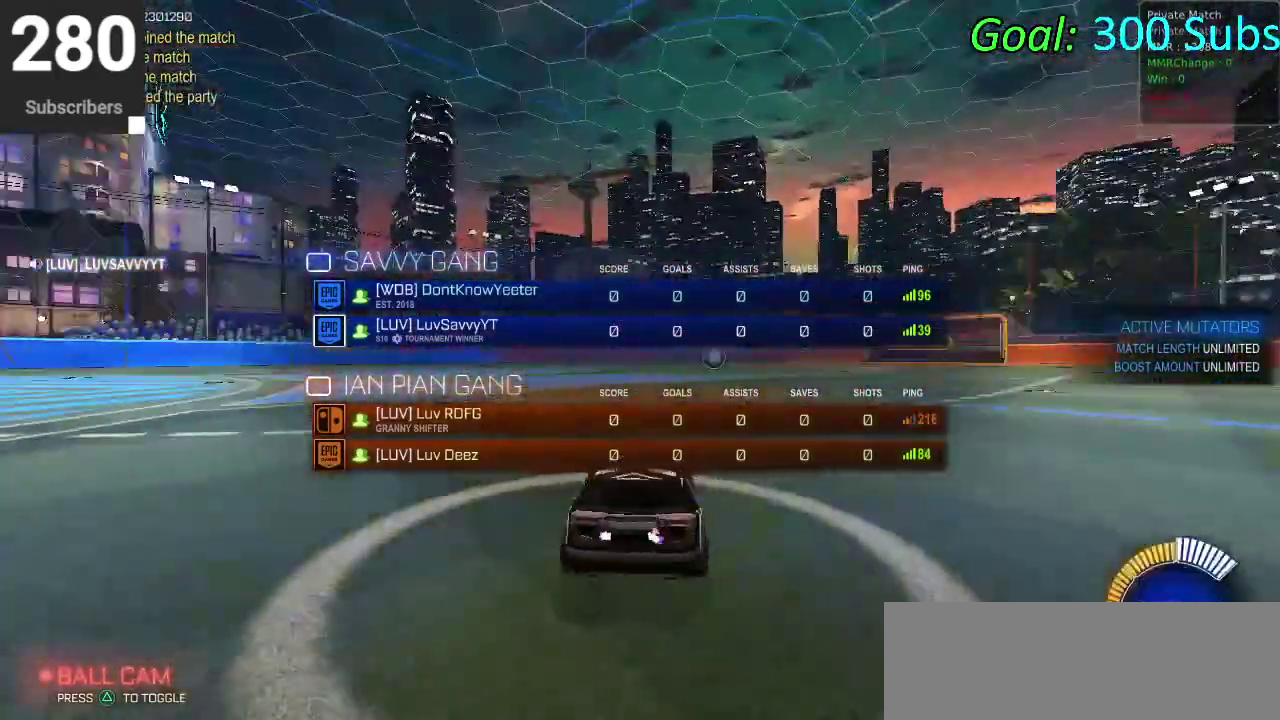
{"buttons": [], "left_stick": "center", "right_stick": "center"}
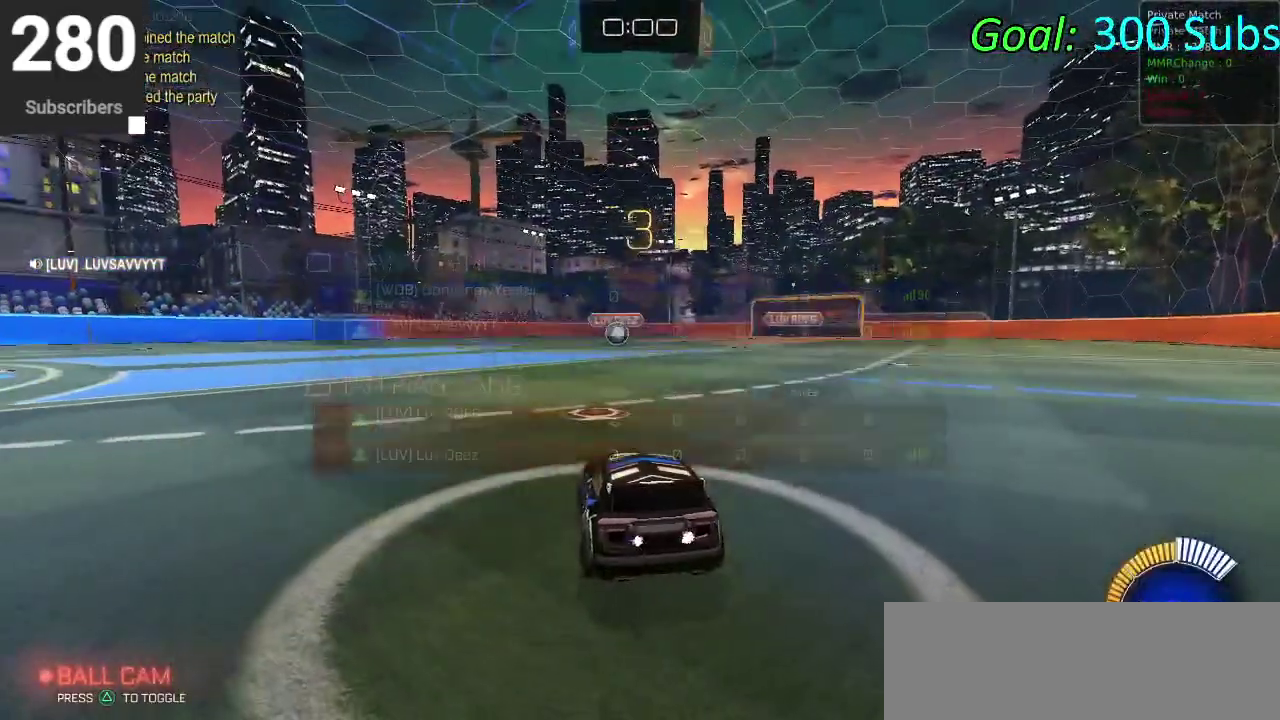
{"buttons": ["R2"], "left_stick": "center", "right_stick": "center", "events": [[350, "R2", "down"]]}
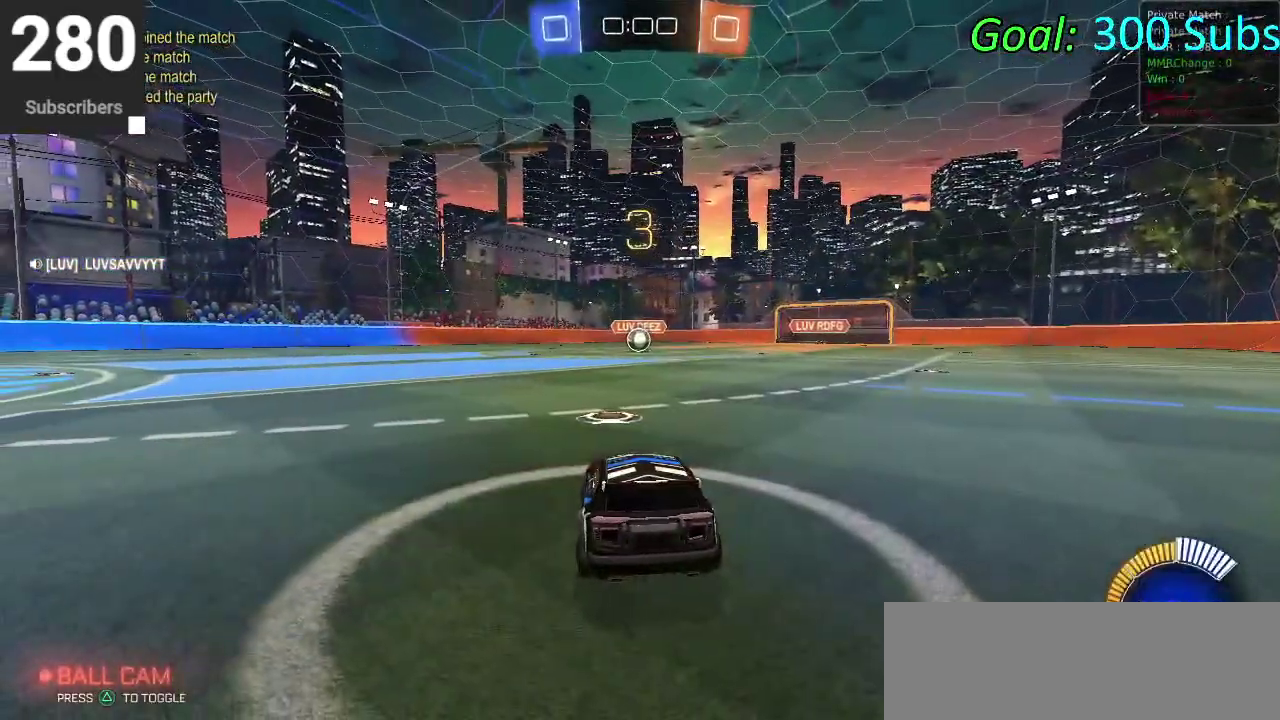
{"buttons": ["R2"], "left_stick": "center", "right_stick": "center", "events": []}
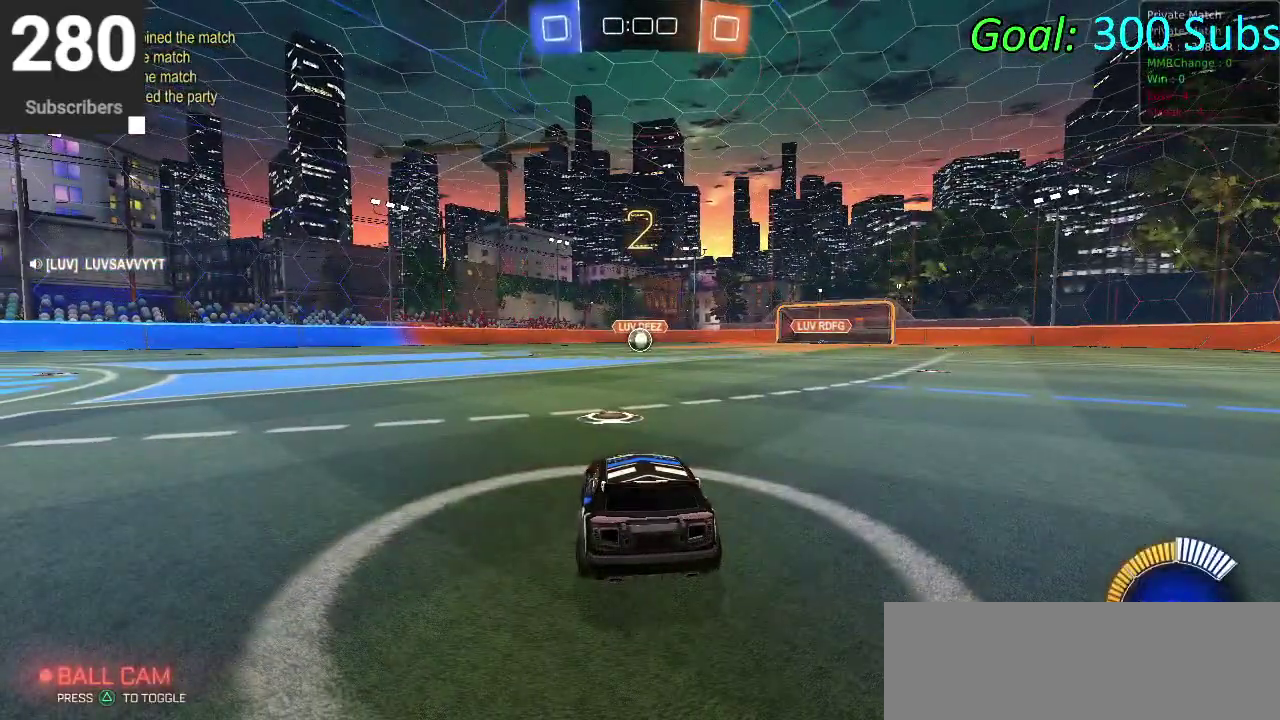
{"buttons": [], "left_stick": "center", "right_stick": "center", "events": [[183, "R2", "up"]]}
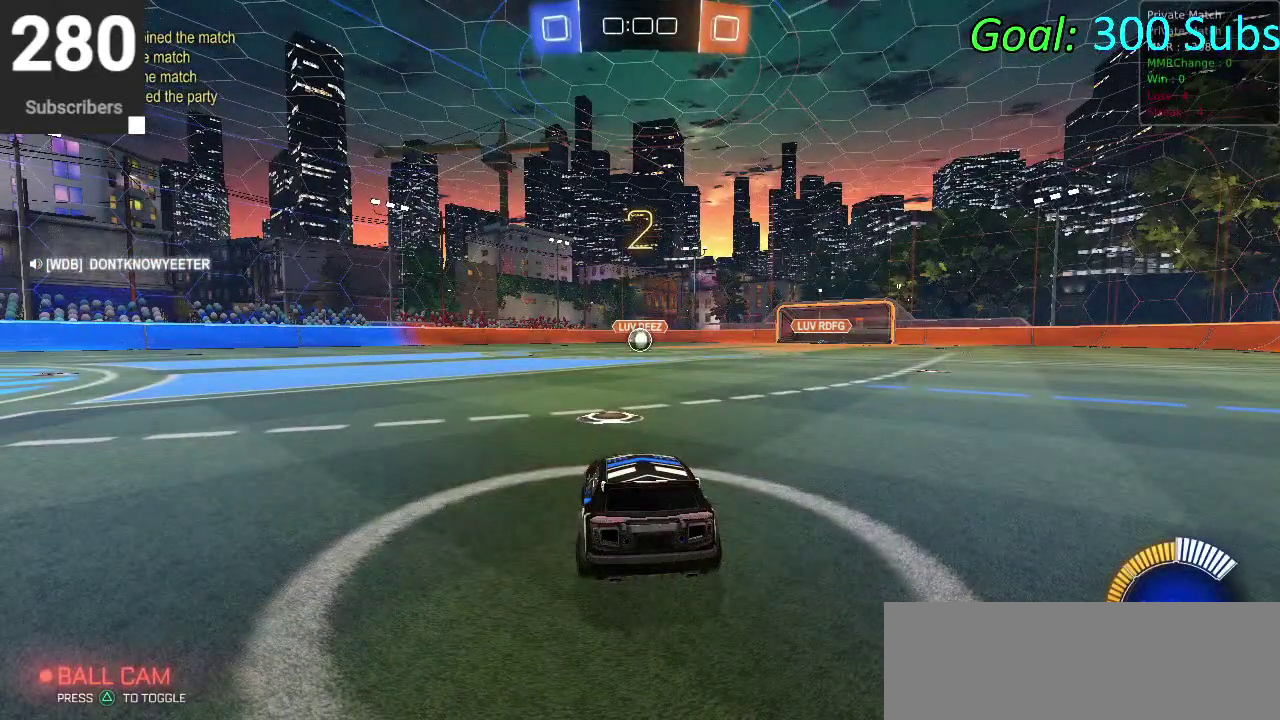
{"buttons": ["R2"], "left_stick": "center", "right_stick": "center", "events": [[283, "R2", "down"]]}
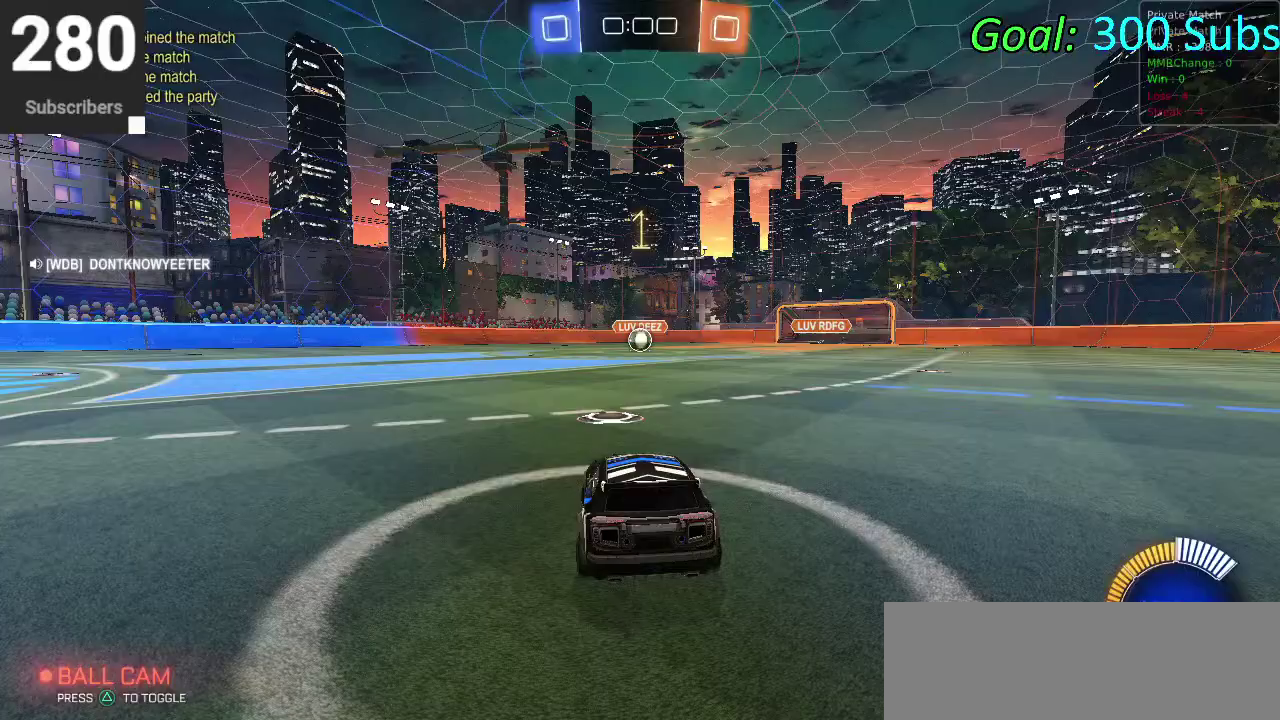
{"buttons": ["CIRCLE", "R2"], "left_stick": "center", "right_stick": "center", "events": [[350, "CIRCLE", "down"]]}
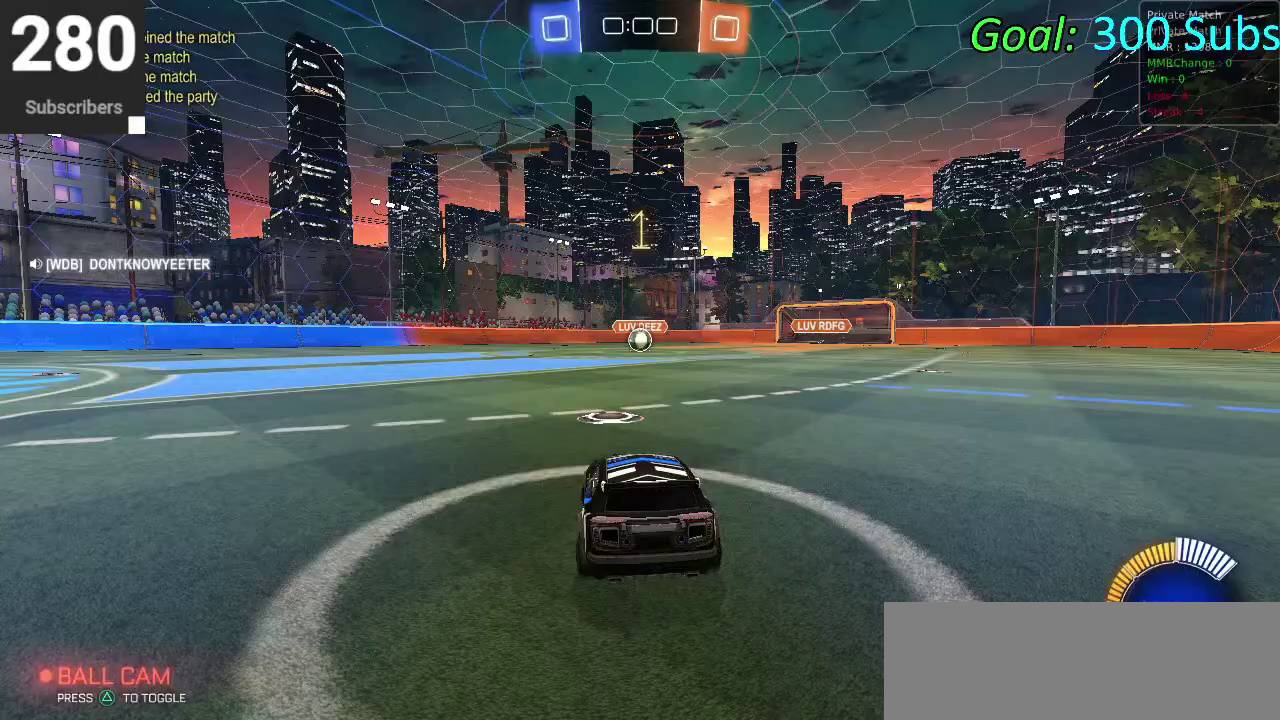
{"buttons": ["CROSS", "CIRCLE", "R2"], "left_stick": "right", "right_stick": "center"}
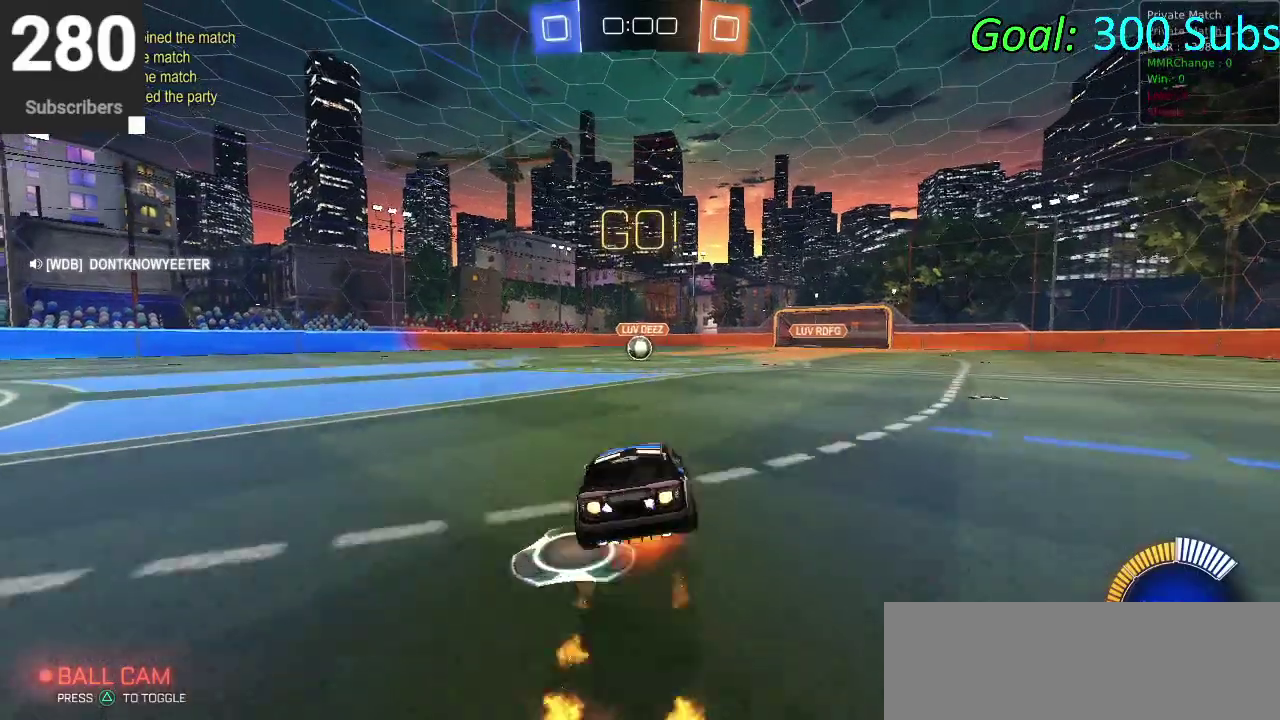
{"buttons": ["CIRCLE", "R2"], "left_stick": "down", "right_stick": "center"}
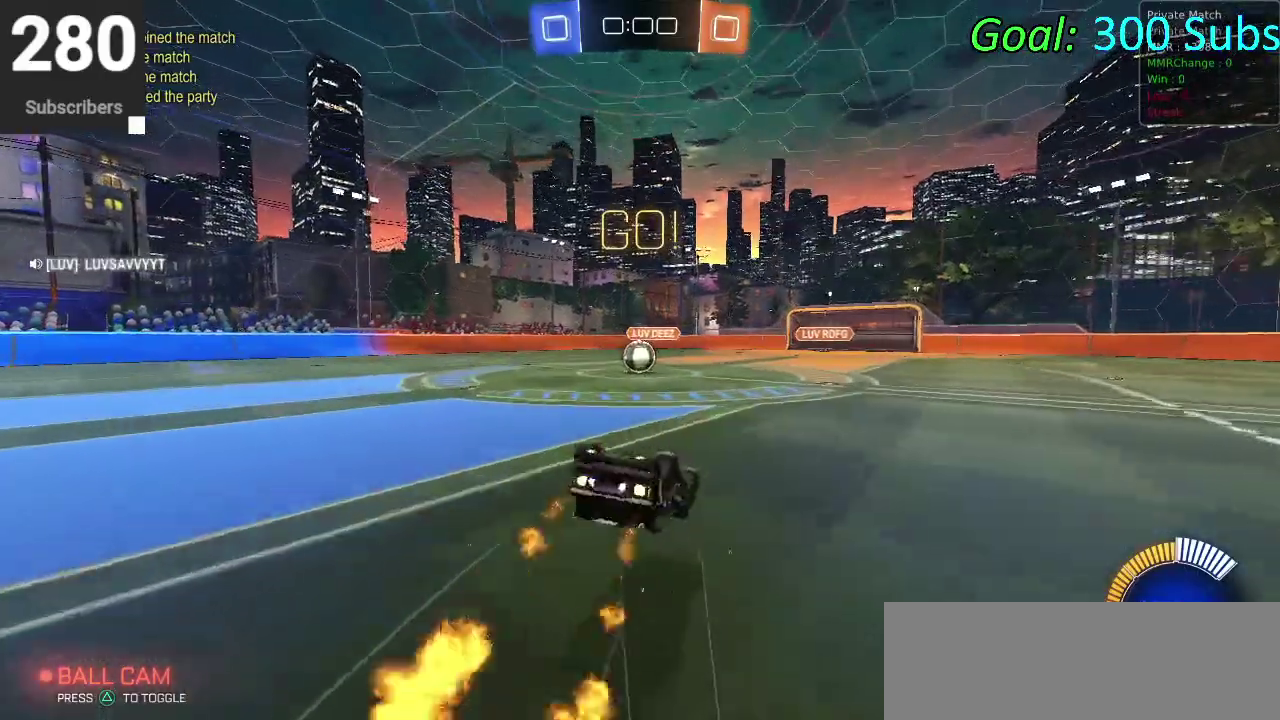
{"buttons": ["CIRCLE", "R2"], "left_stick": "down-left", "right_stick": "center"}
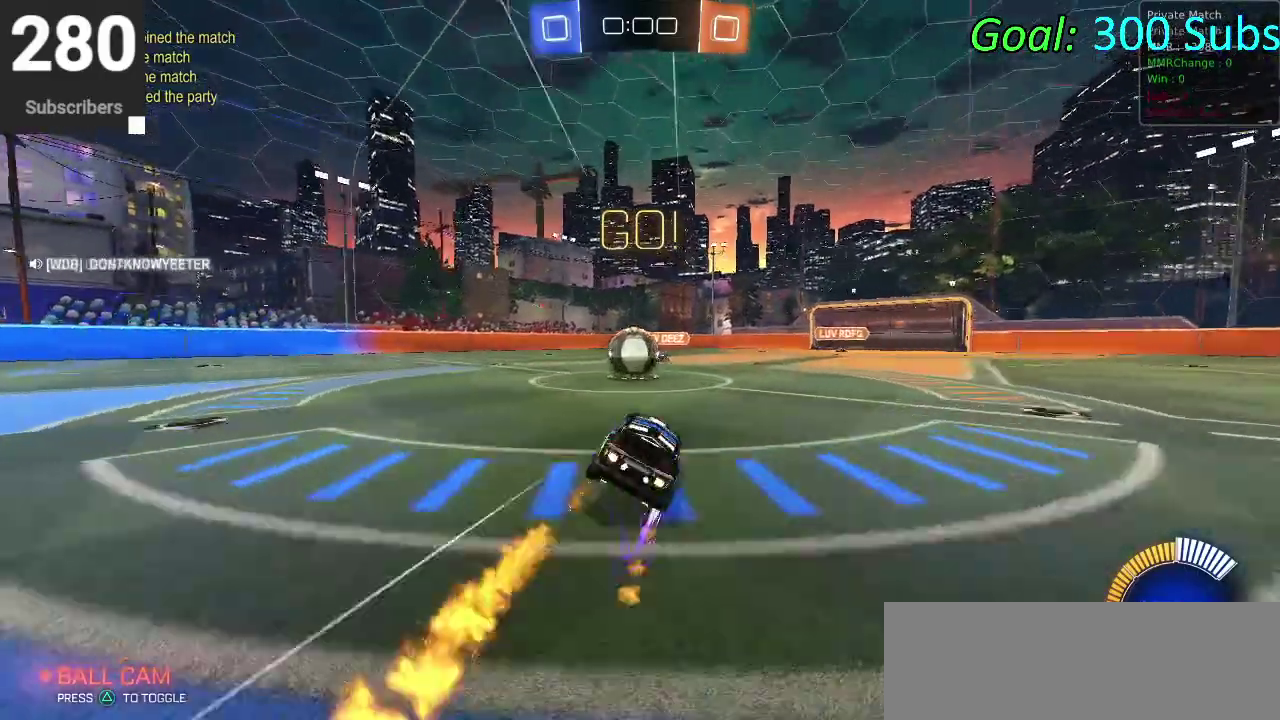
{"buttons": ["CIRCLE", "R2"], "left_stick": "down-left", "right_stick": "center"}
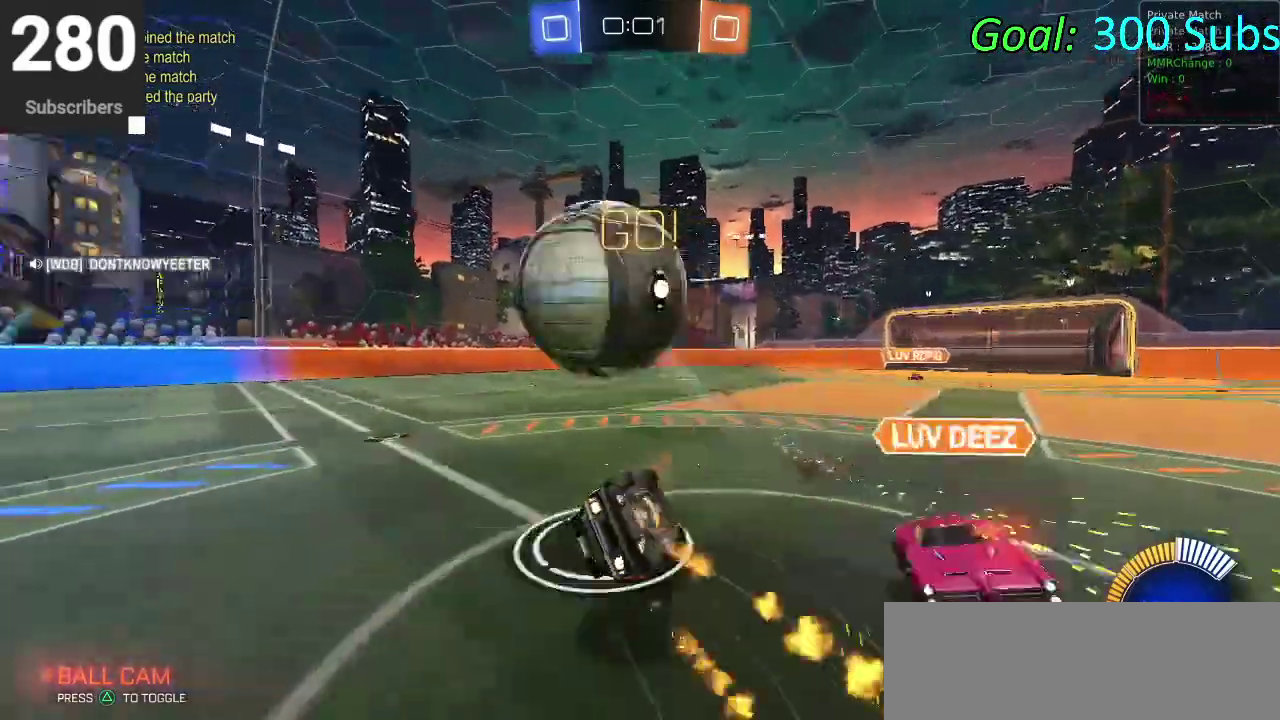
{"buttons": ["R2"], "left_stick": "left", "right_stick": "center"}
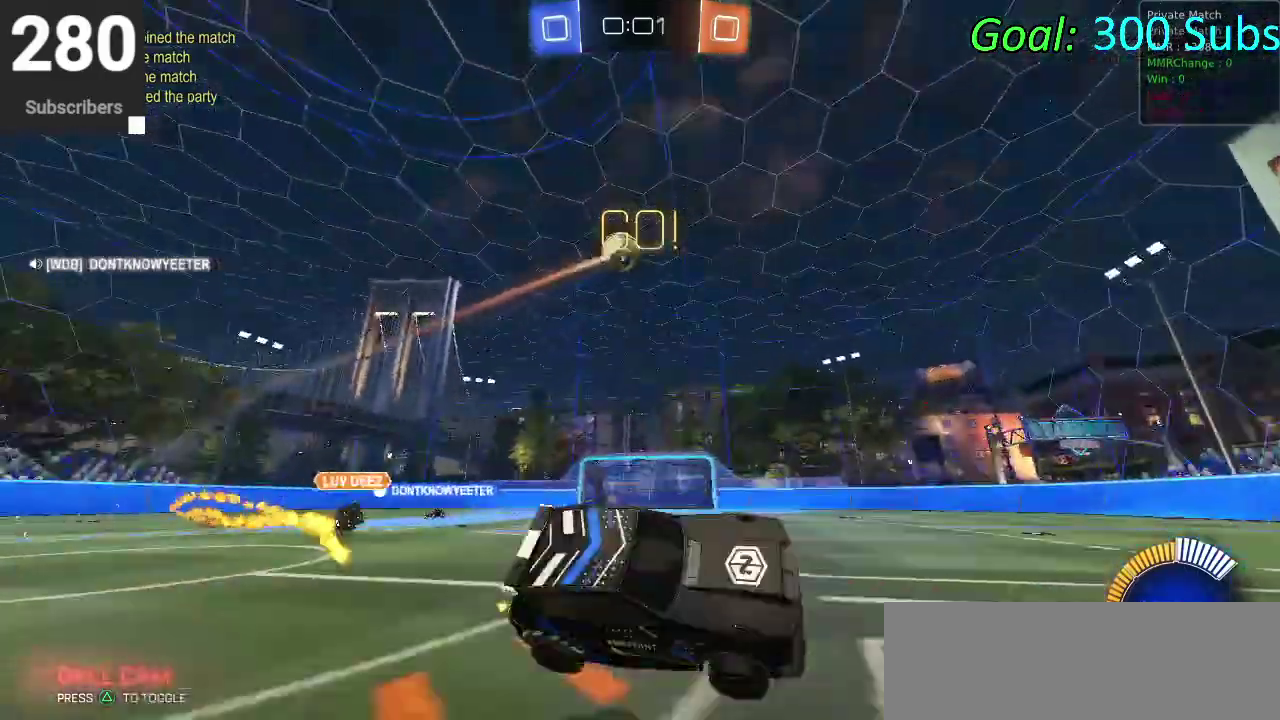
{"buttons": ["CIRCLE", "R2"], "left_stick": "center", "right_stick": "center", "events": [[117, "SQUARE", "down"], [200, "SQUARE", "up"], [367, "CIRCLE", "down"], [500, "left_stick", "center"]]}
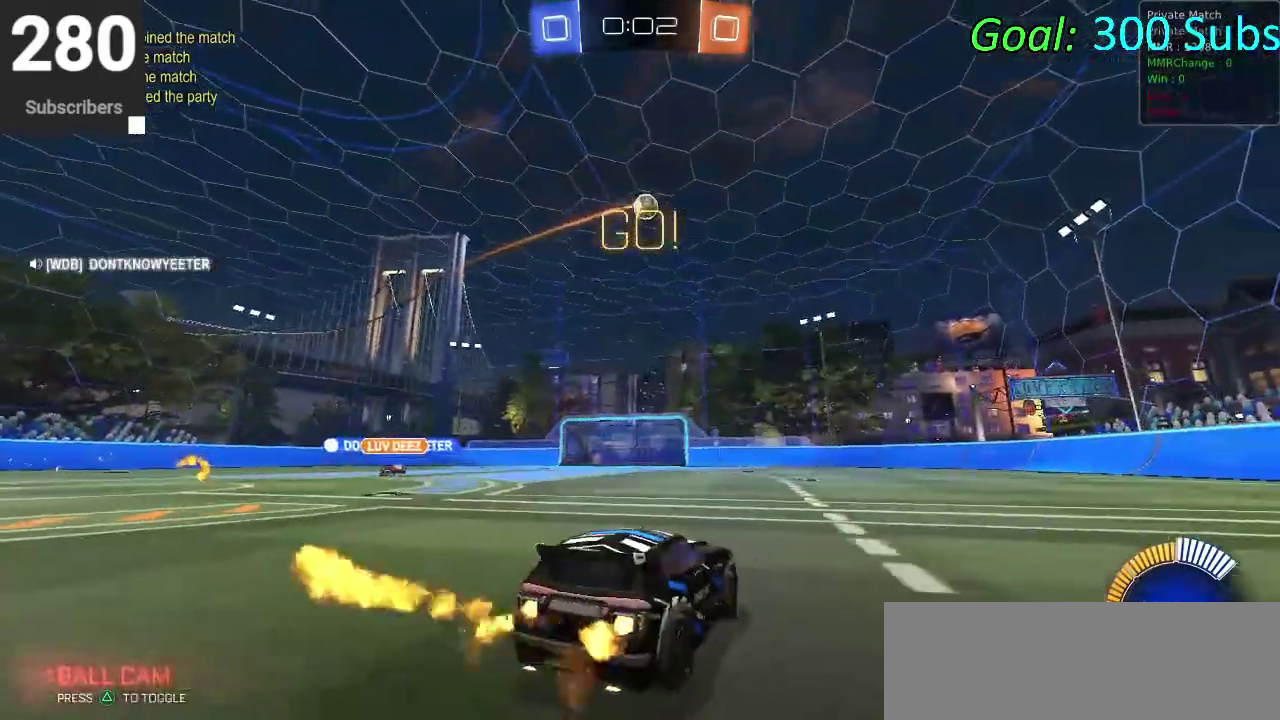
{"buttons": ["CIRCLE", "R2"], "left_stick": "up-right", "right_stick": "center", "events": [[467, "left_stick", "up-right"]]}
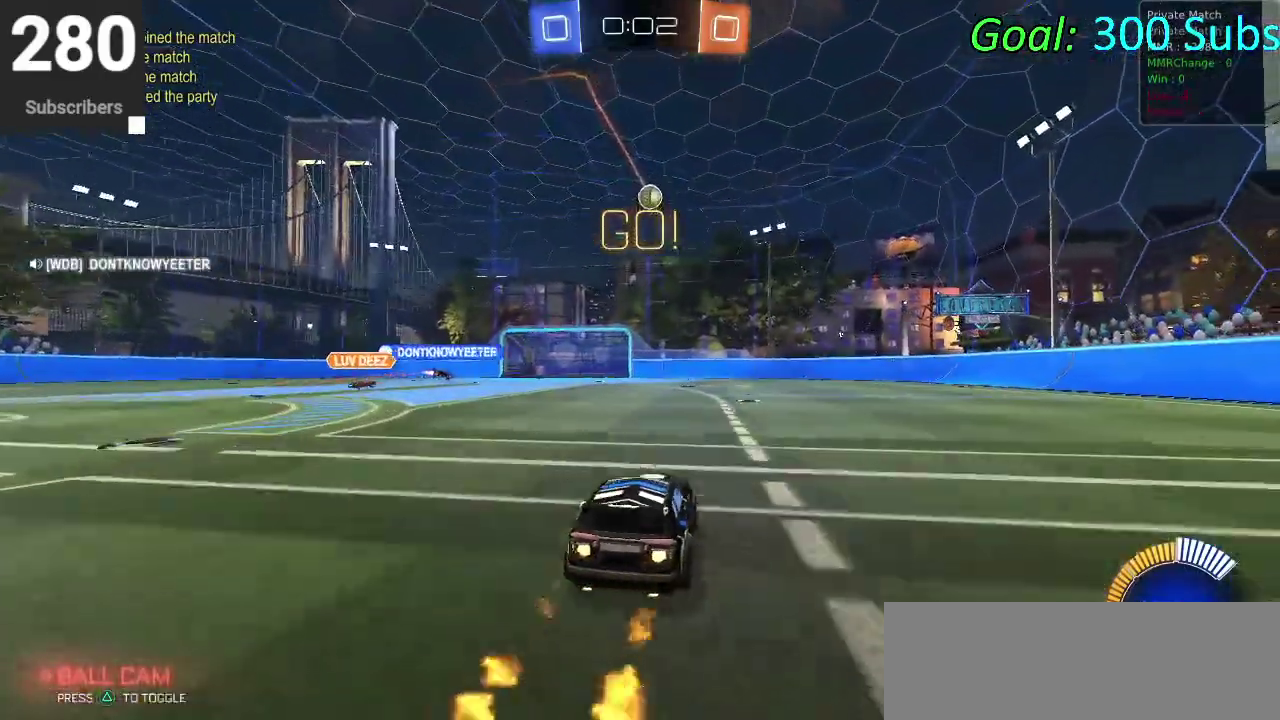
{"buttons": ["CROSS", "CIRCLE", "R2"], "left_stick": "down-right", "right_stick": "center", "events": [[117, "left_stick", "down"], [133, "CROSS", "down"], [250, "left_stick", "center"], [267, "CROSS", "up"], [350, "CROSS", "down"], [400, "left_stick", "down"], [467, "left_stick", "down-right"]]}
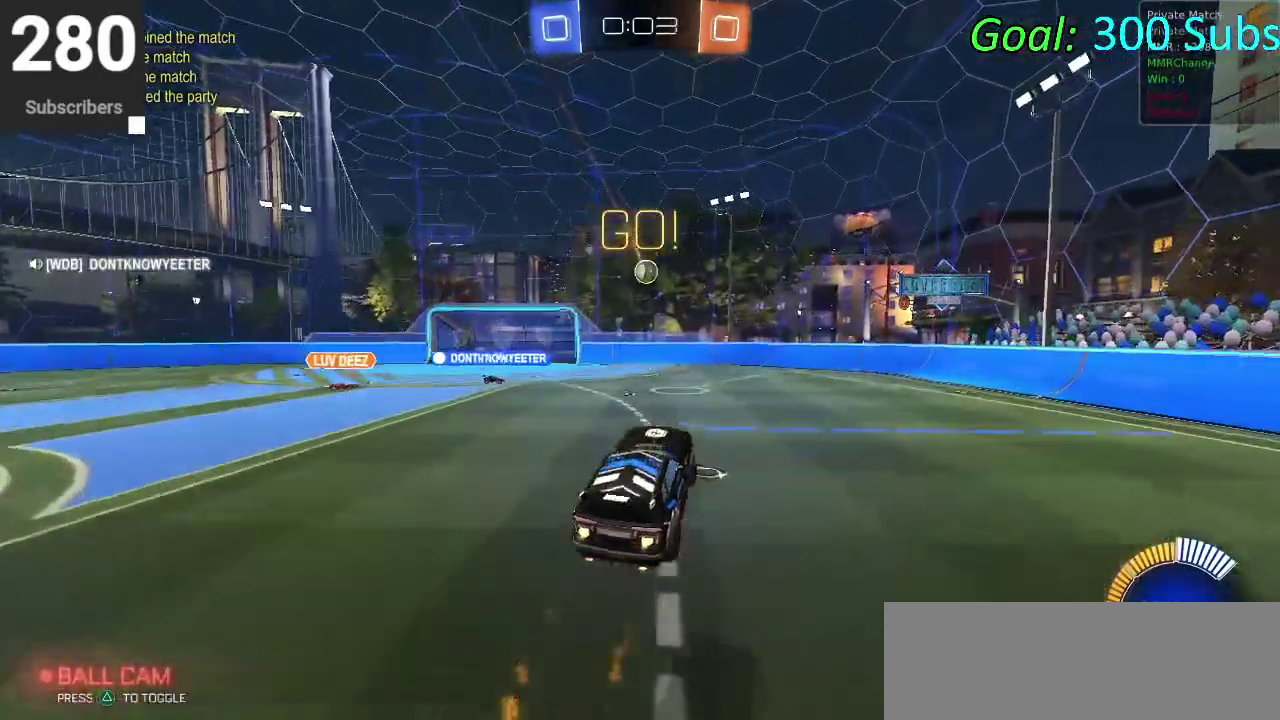
{"buttons": ["CIRCLE", "R2"], "left_stick": "right", "right_stick": "center", "events": [[67, "CROSS", "up"], [150, "left_stick", "down-left"], [217, "left_stick", "up"], [367, "left_stick", "center"], [417, "left_stick", "right"]]}